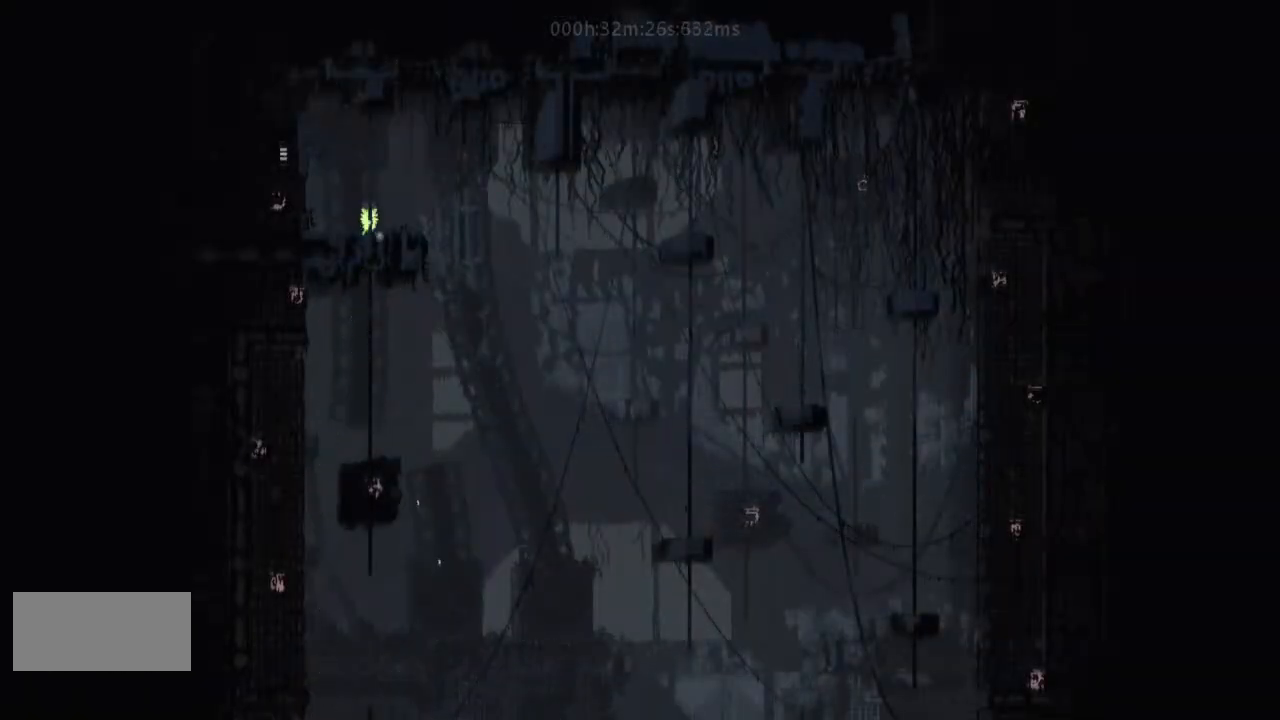
Gameplay with keyboard and mouse; each line is a JSON object with the keys held at the frame after it. "events" lists presses ("down") and releases ("up") of "down", "g", "j", "left", "right", "t" and "up" between this image and that frame as [ms after this image, input, new state], when the widget could be followed in between. No other keys are recorded. Mouse buttons are not recorded. Not read: mouse_move r.
{"keys": ["j", "left"], "events": [[33, "j", "down"], [133, "j", "up"], [133, "left", "down"], [267, "j", "down"], [400, "up", "up"]]}
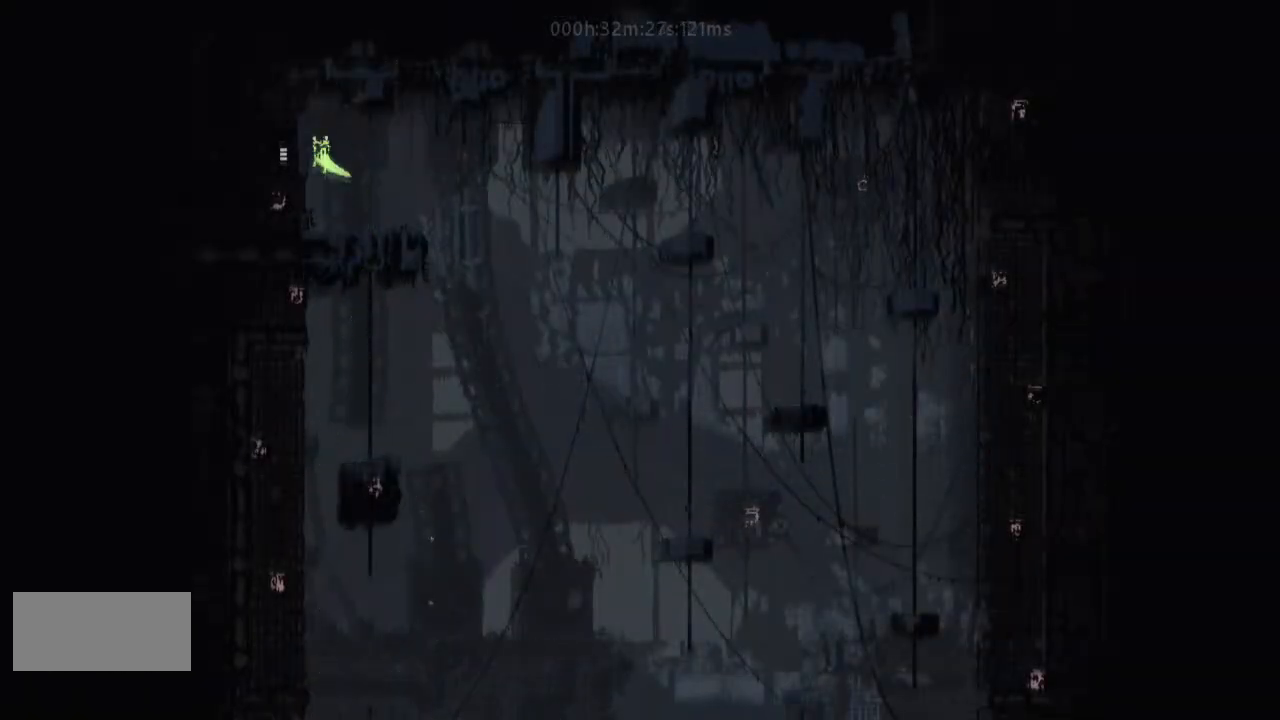
{"keys": ["left"], "events": [[133, "j", "up"]]}
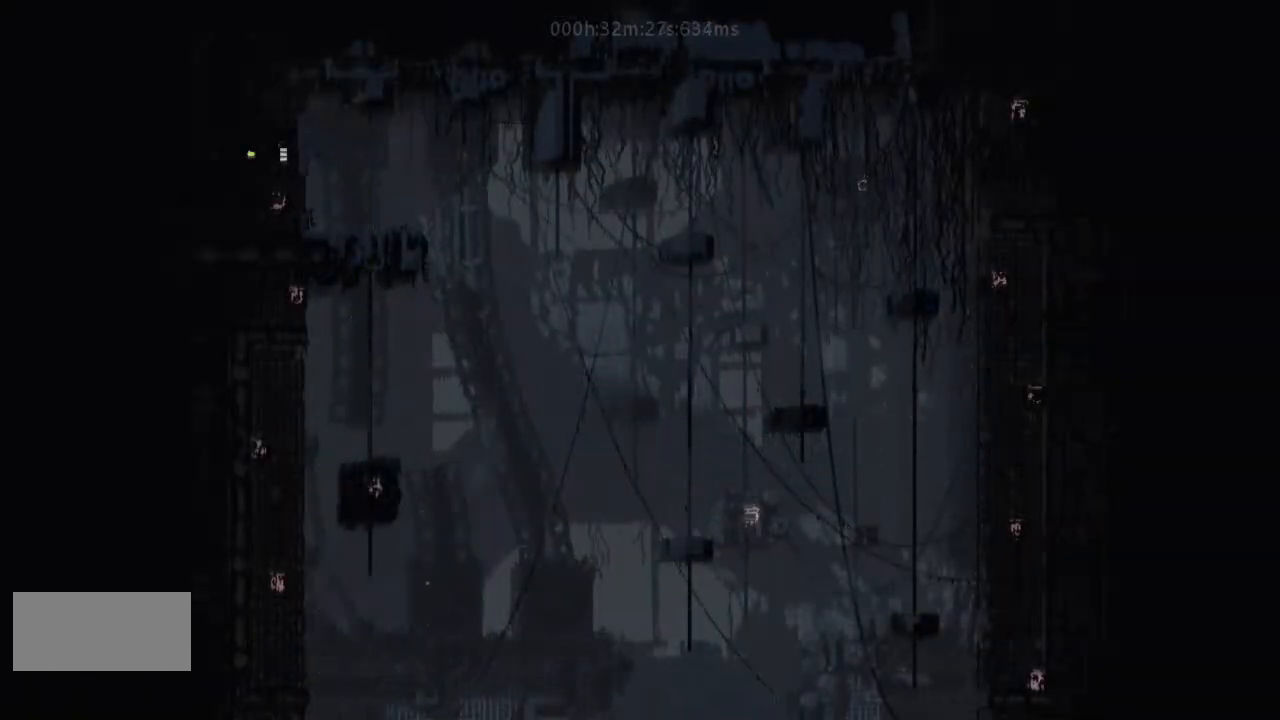
{"keys": ["left"], "events": []}
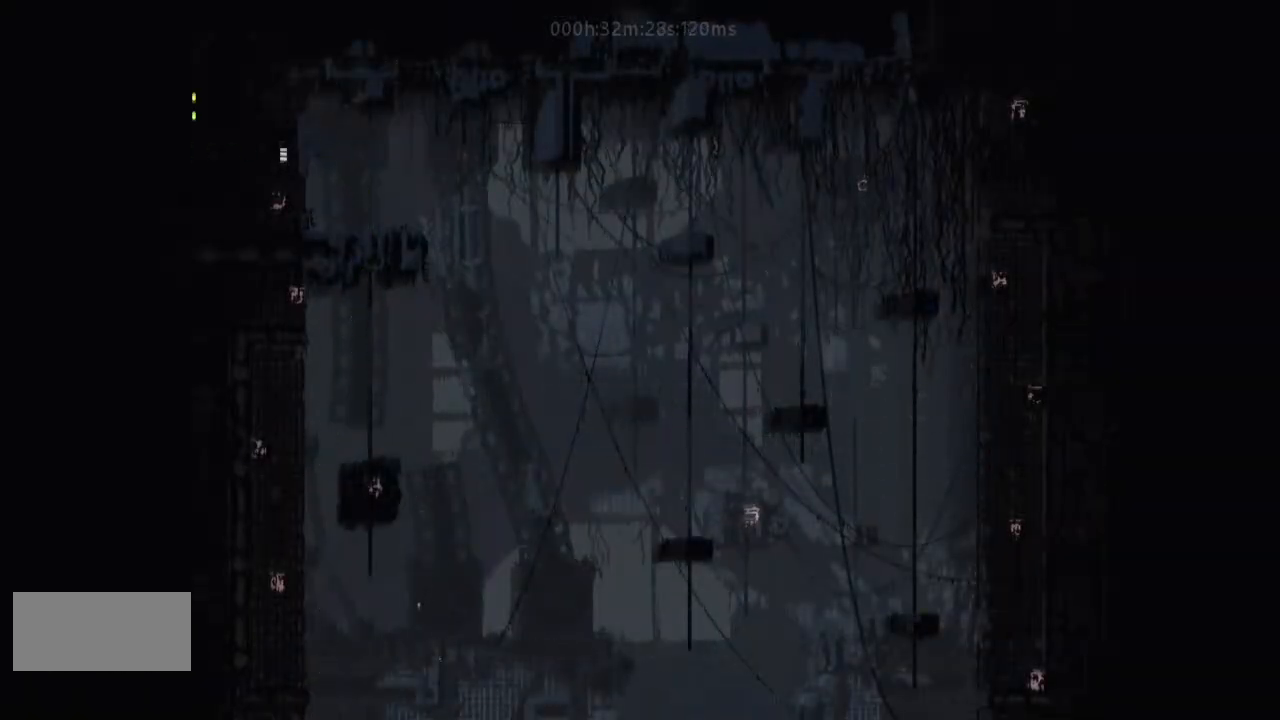
{"keys": ["left"], "events": []}
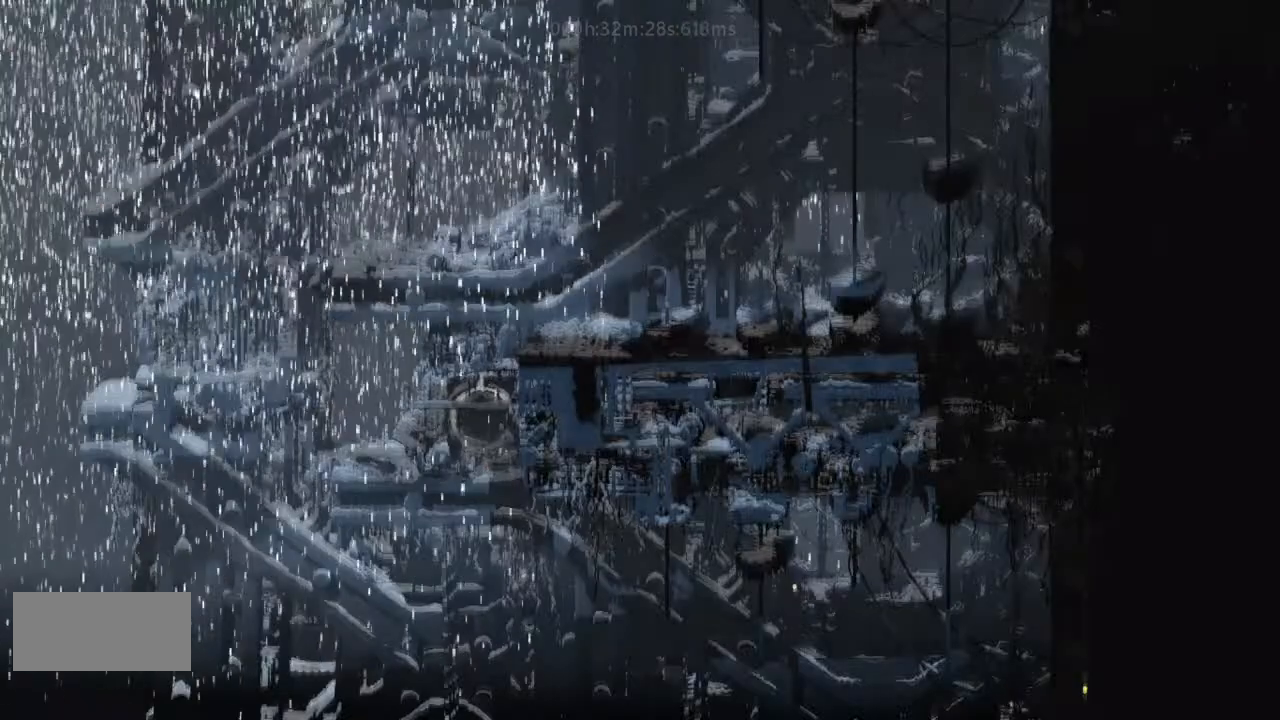
{"keys": ["left"], "events": []}
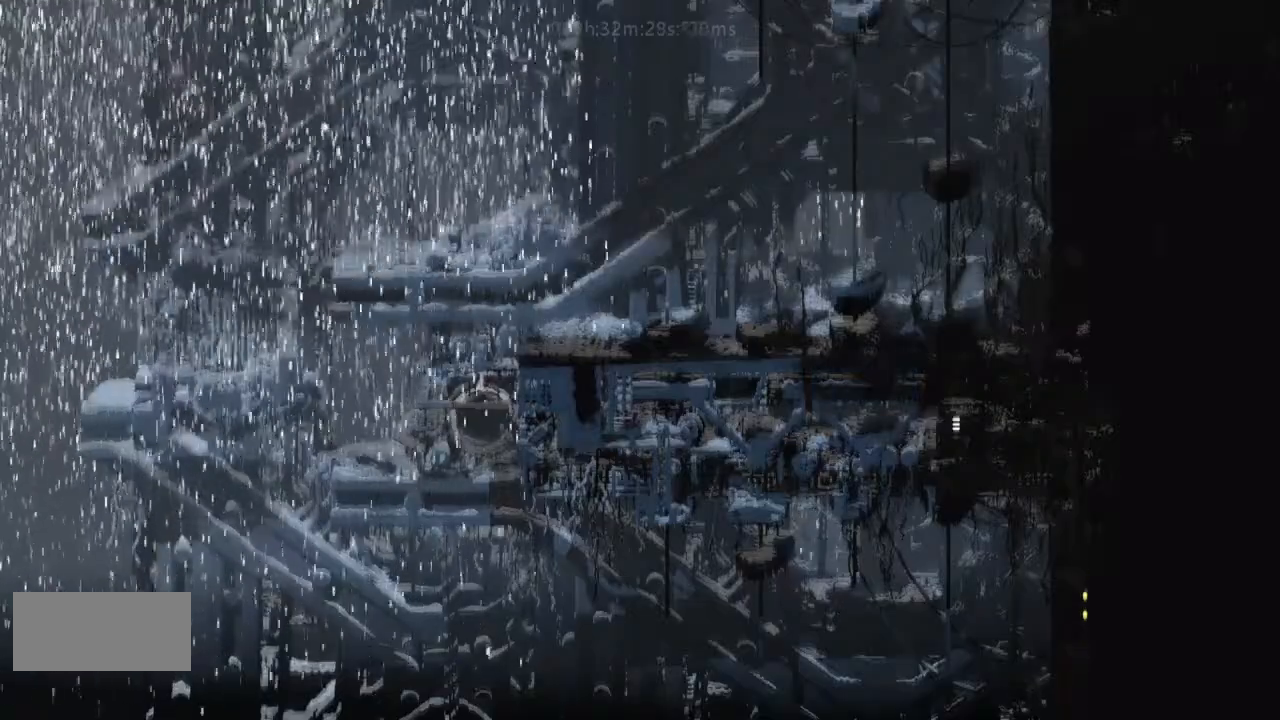
{"keys": ["left"], "events": []}
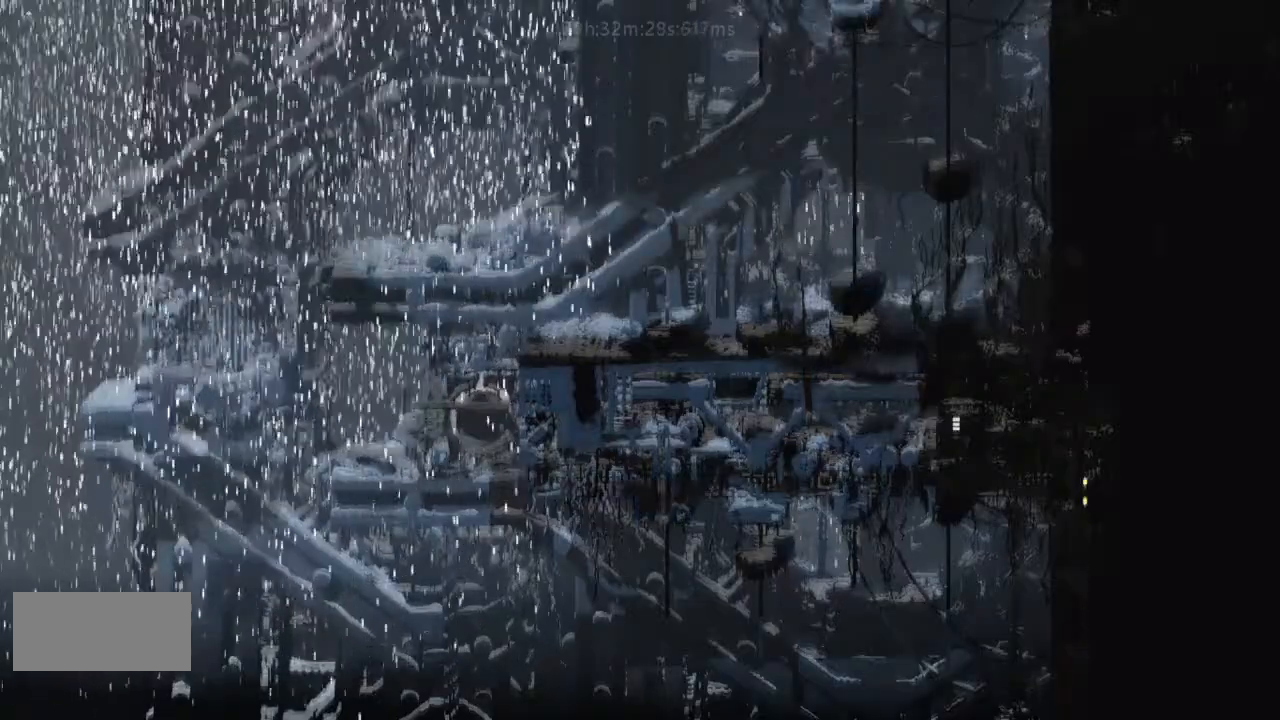
{"keys": ["left"], "events": []}
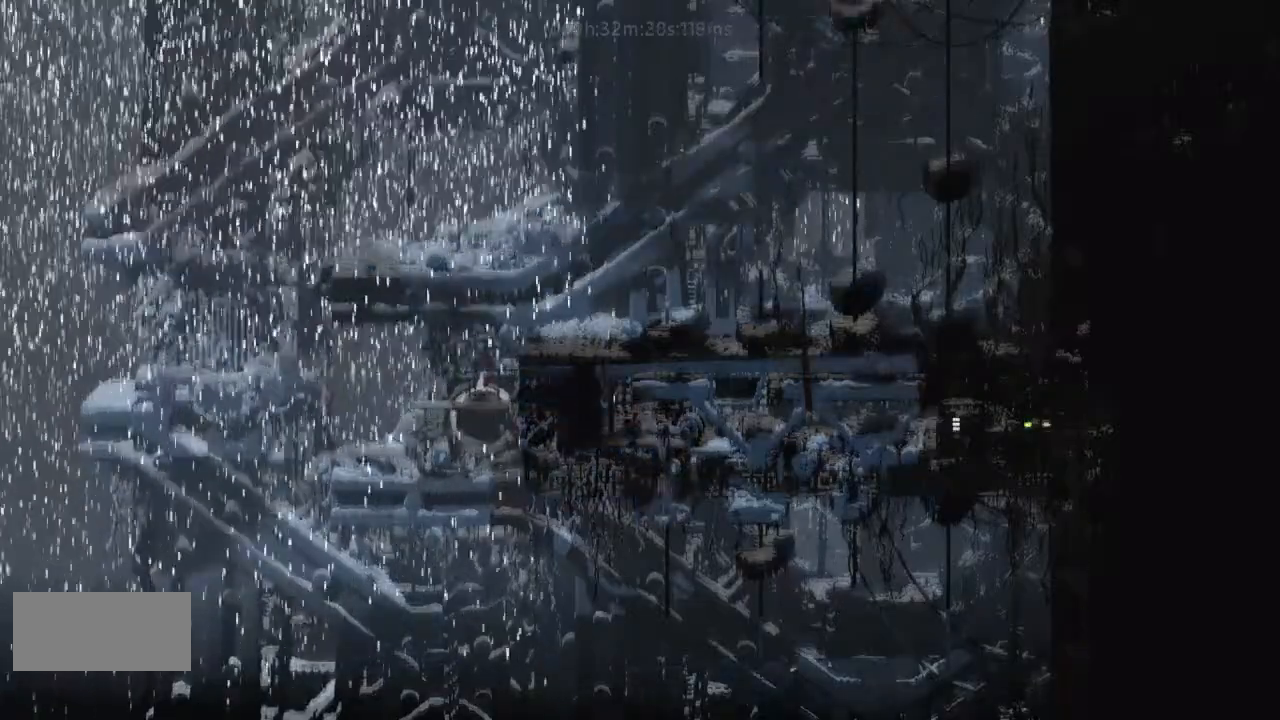
{"keys": ["j", "left"]}
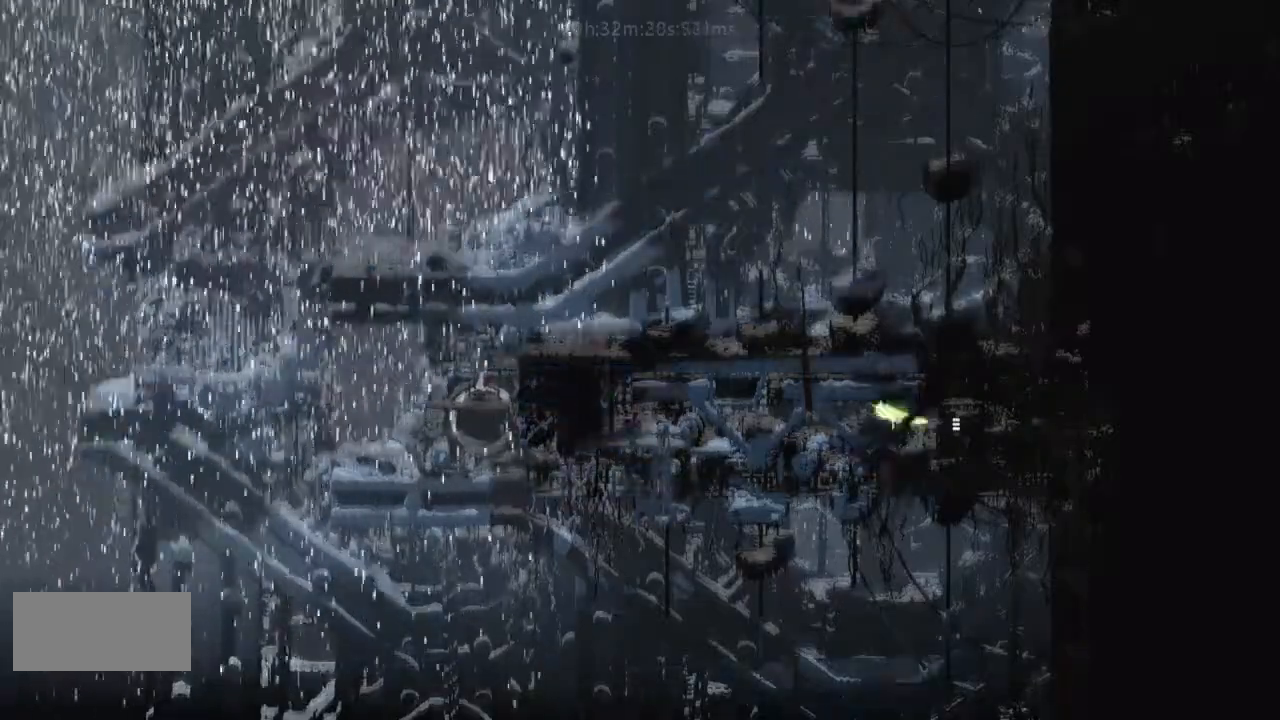
{"keys": ["left", "up"], "events": [[167, "j", "up"], [500, "up", "down"]]}
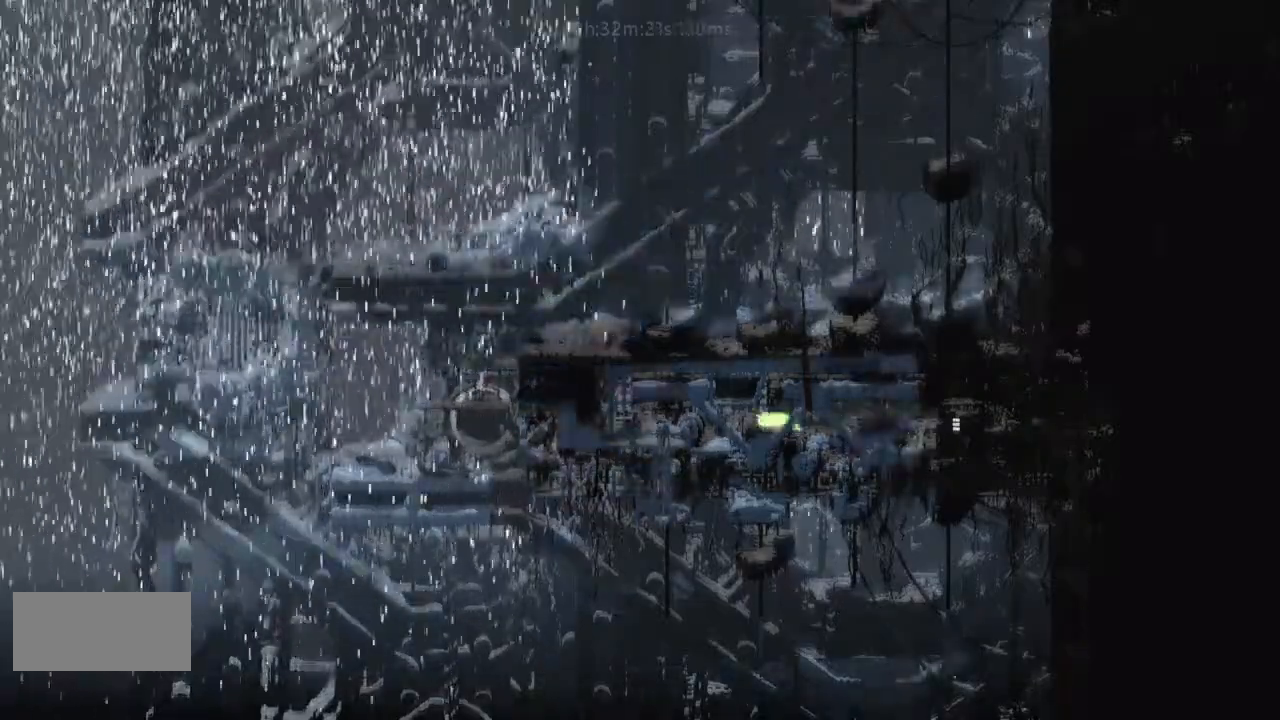
{"keys": ["left"], "events": [[100, "up", "up"], [167, "down", "down"], [267, "j", "down"], [433, "down", "up"], [467, "j", "up"]]}
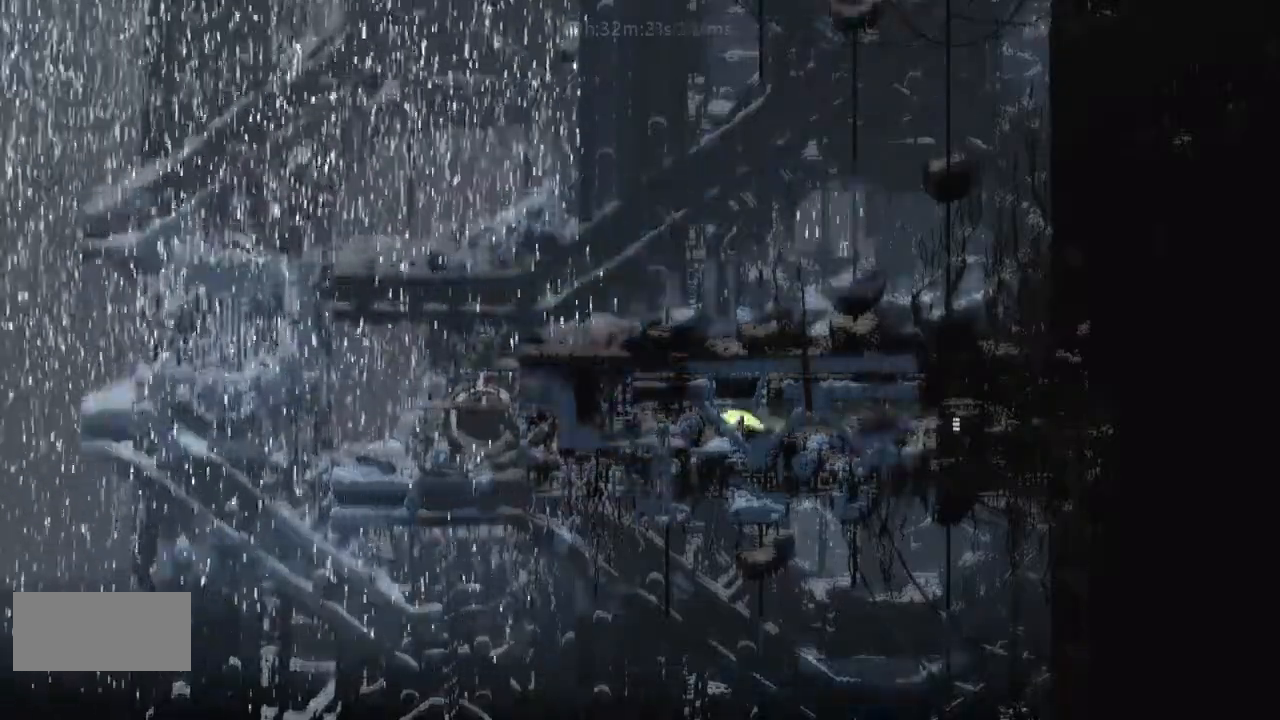
{"keys": ["up"], "events": [[233, "up", "down"], [300, "left", "up"]]}
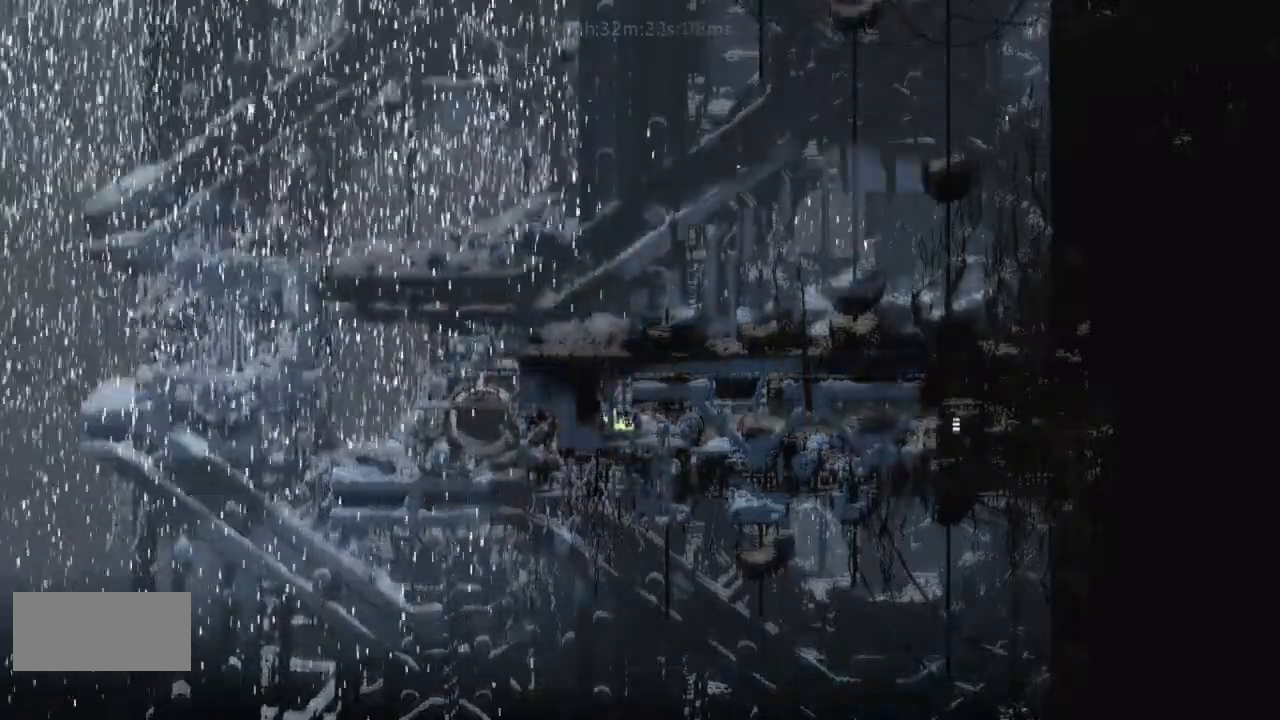
{"keys": ["up"], "events": []}
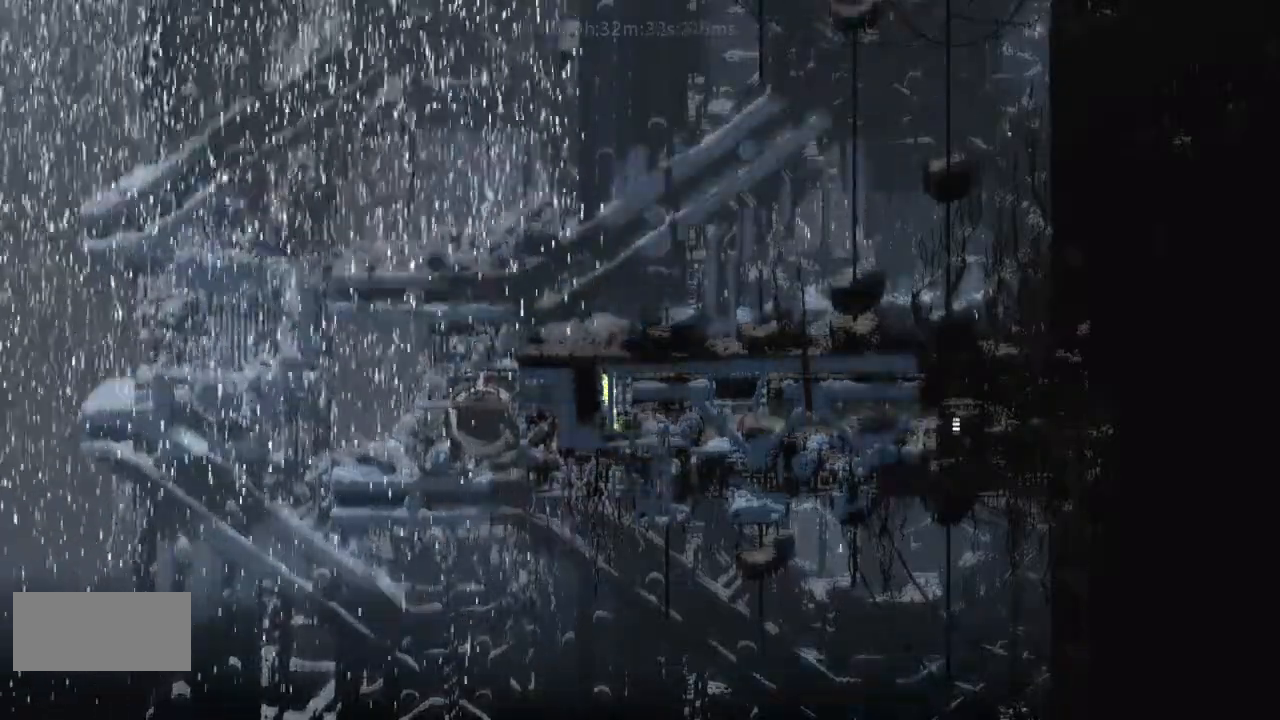
{"keys": ["j", "right"], "events": [[233, "j", "down"], [300, "right", "down"], [400, "up", "up"]]}
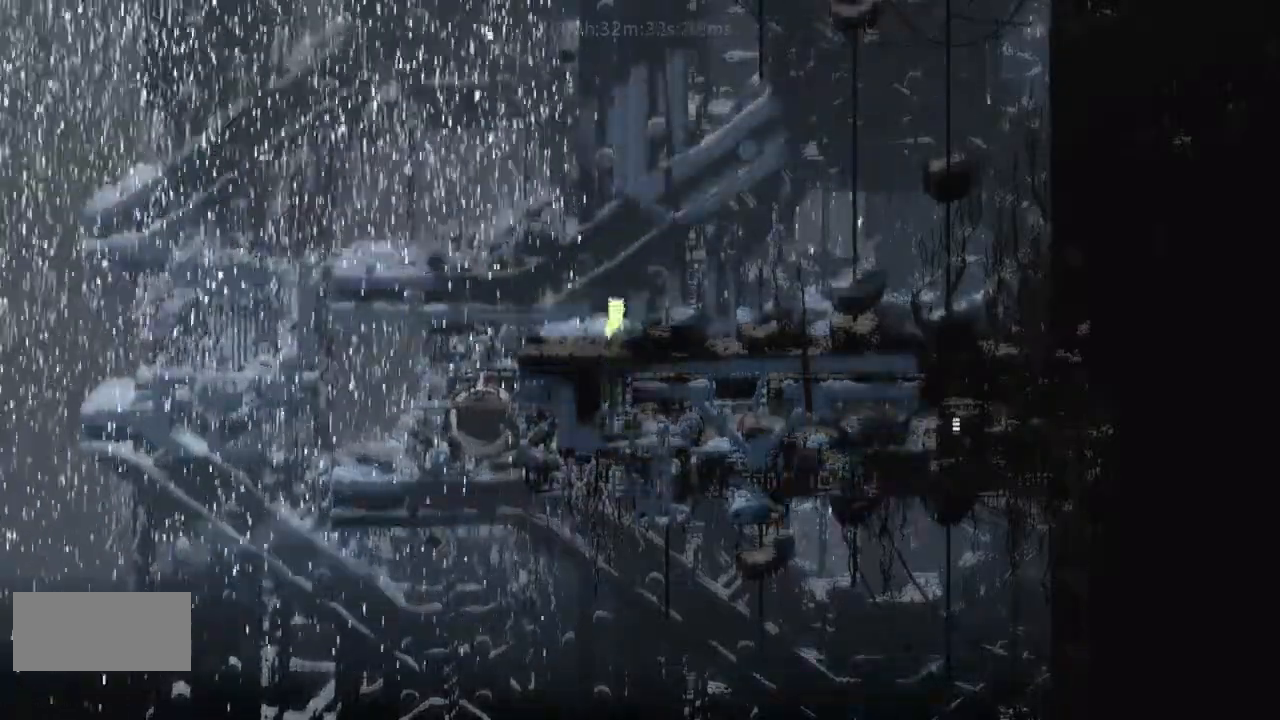
{"keys": ["right"], "events": [[33, "j", "up"], [400, "j", "down"], [500, "j", "up"]]}
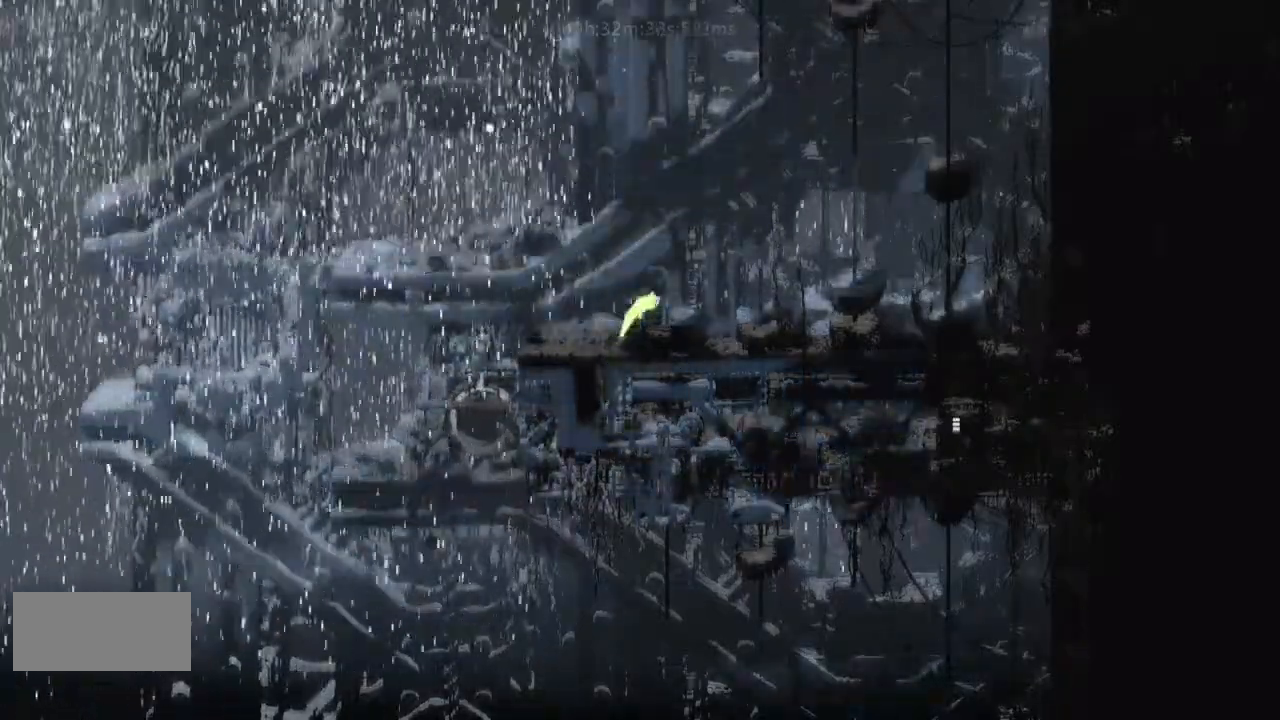
{"keys": ["j", "right"], "events": [[300, "j", "down"]]}
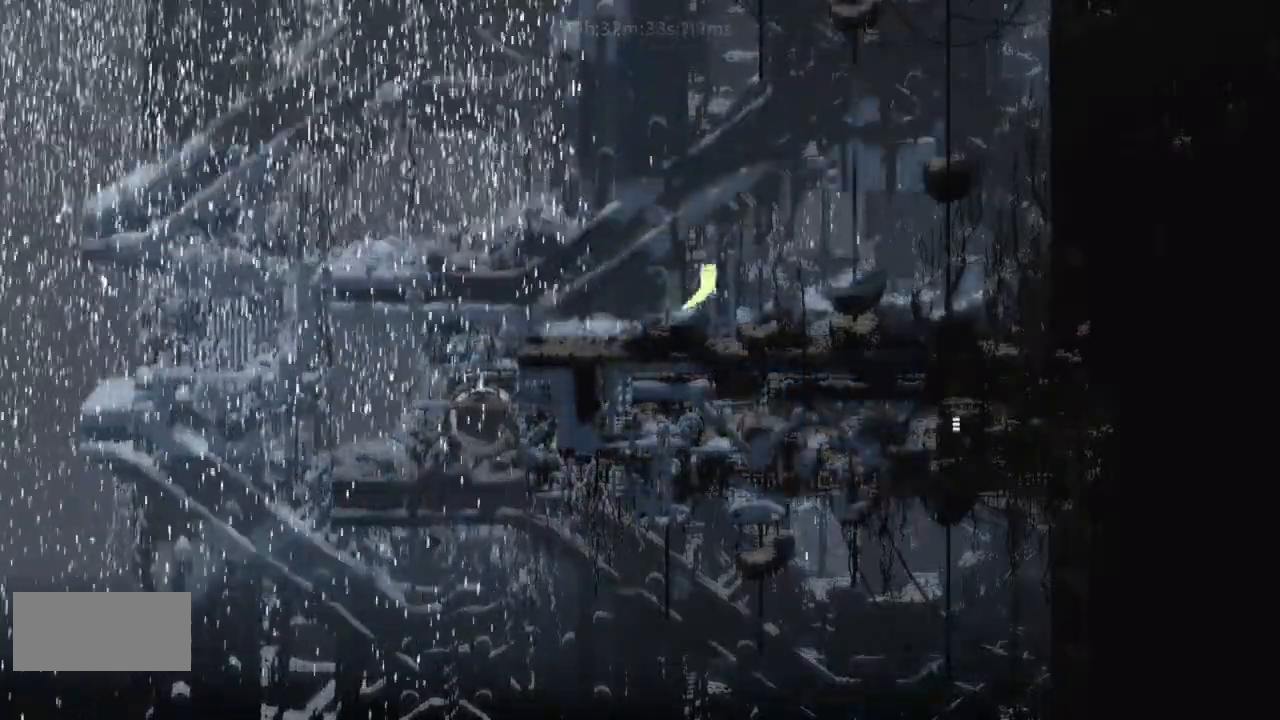
{"keys": ["right"], "events": [[67, "j", "up"], [167, "j", "down"], [300, "j", "up"], [400, "j", "down"], [500, "j", "up"]]}
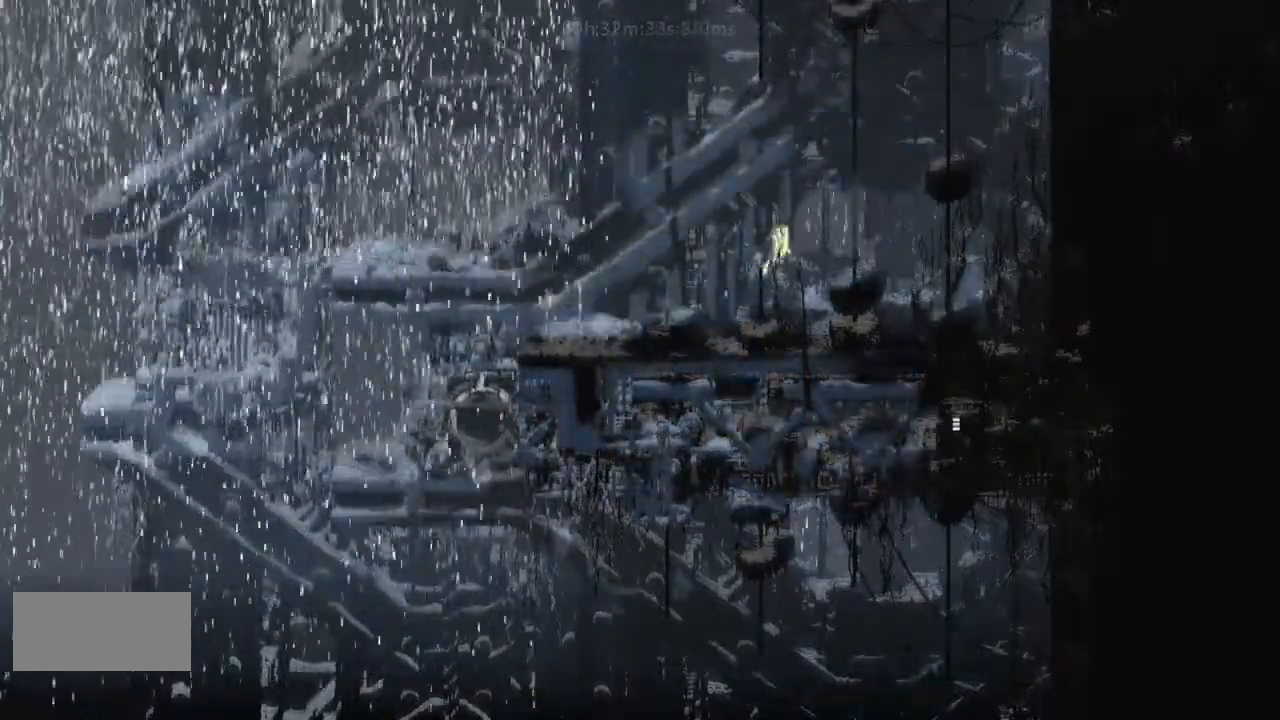
{"keys": ["j", "left"], "events": [[33, "j", "down"], [167, "j", "up"], [233, "j", "down"], [300, "j", "up"], [433, "j", "down"], [467, "right", "up"], [500, "left", "down"]]}
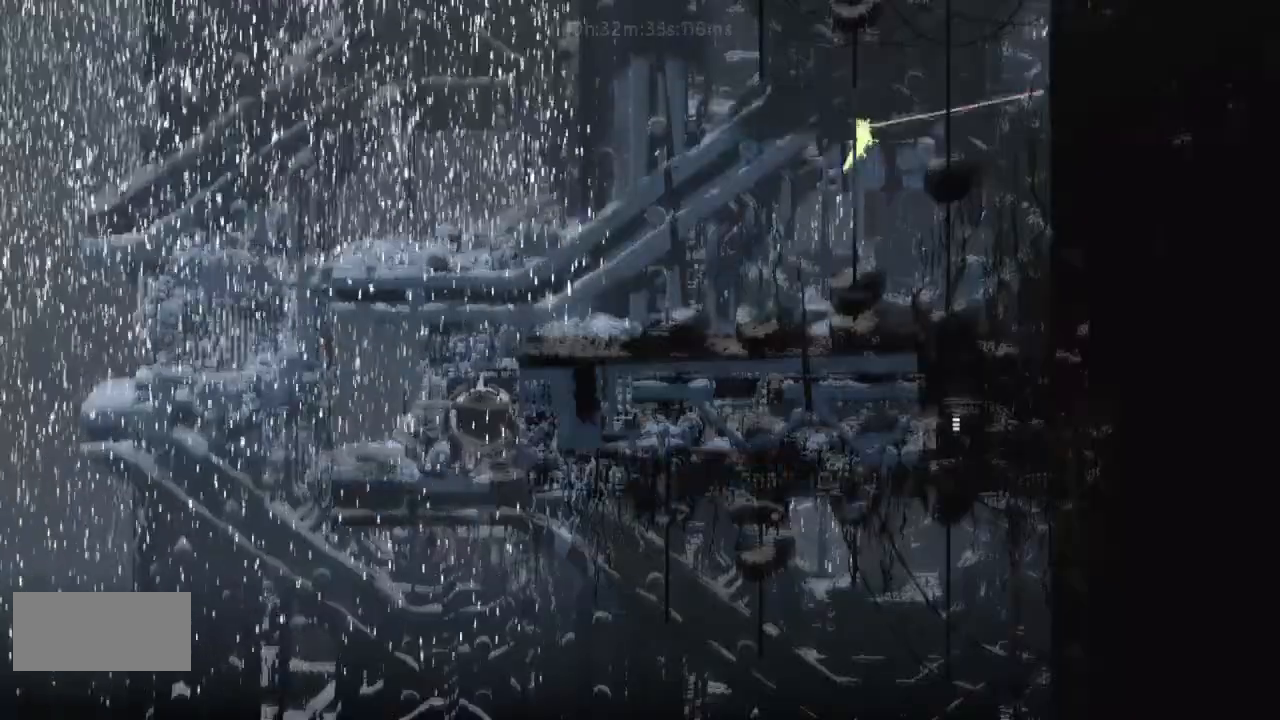
{"keys": ["j"], "events": [[33, "j", "up"], [100, "j", "down"], [100, "left", "up"], [233, "j", "up"], [300, "j", "down"], [300, "left", "down"], [400, "left", "up"], [433, "j", "up"], [467, "j", "down"]]}
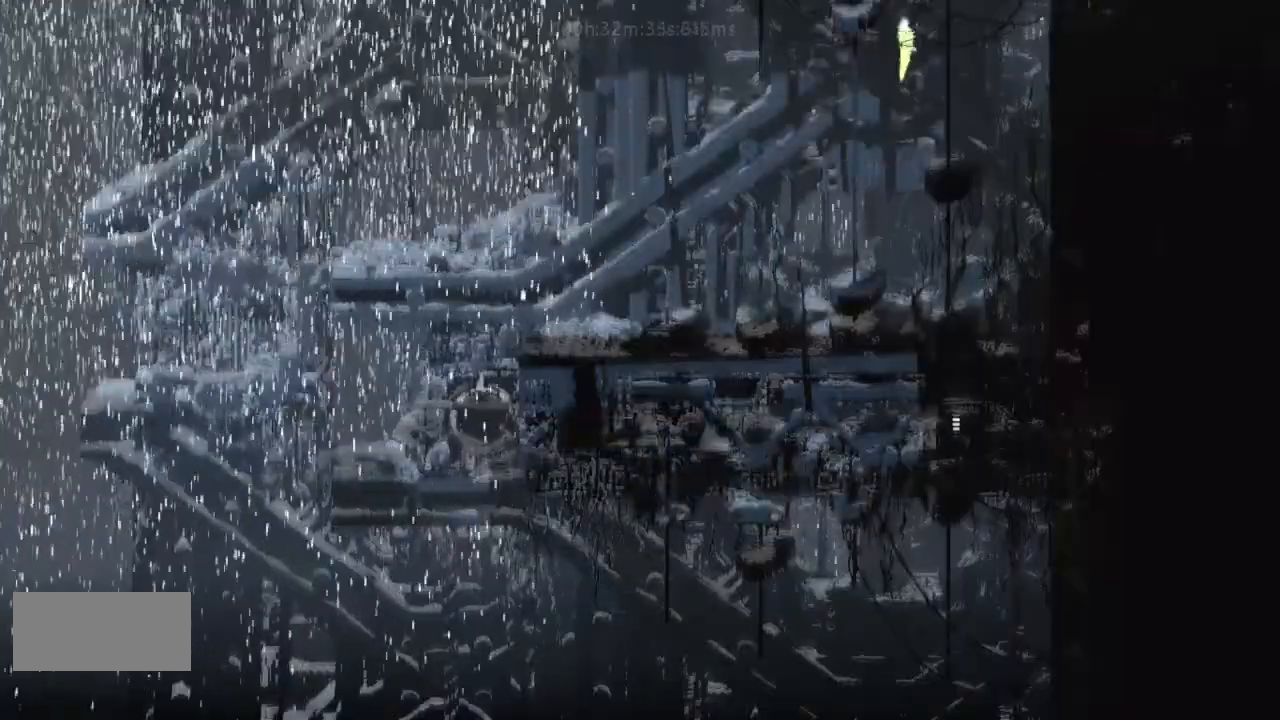
{"keys": ["j", "right"], "events": [[100, "j", "up"], [100, "left", "down"], [167, "j", "down"], [467, "left", "up"], [500, "right", "down"]]}
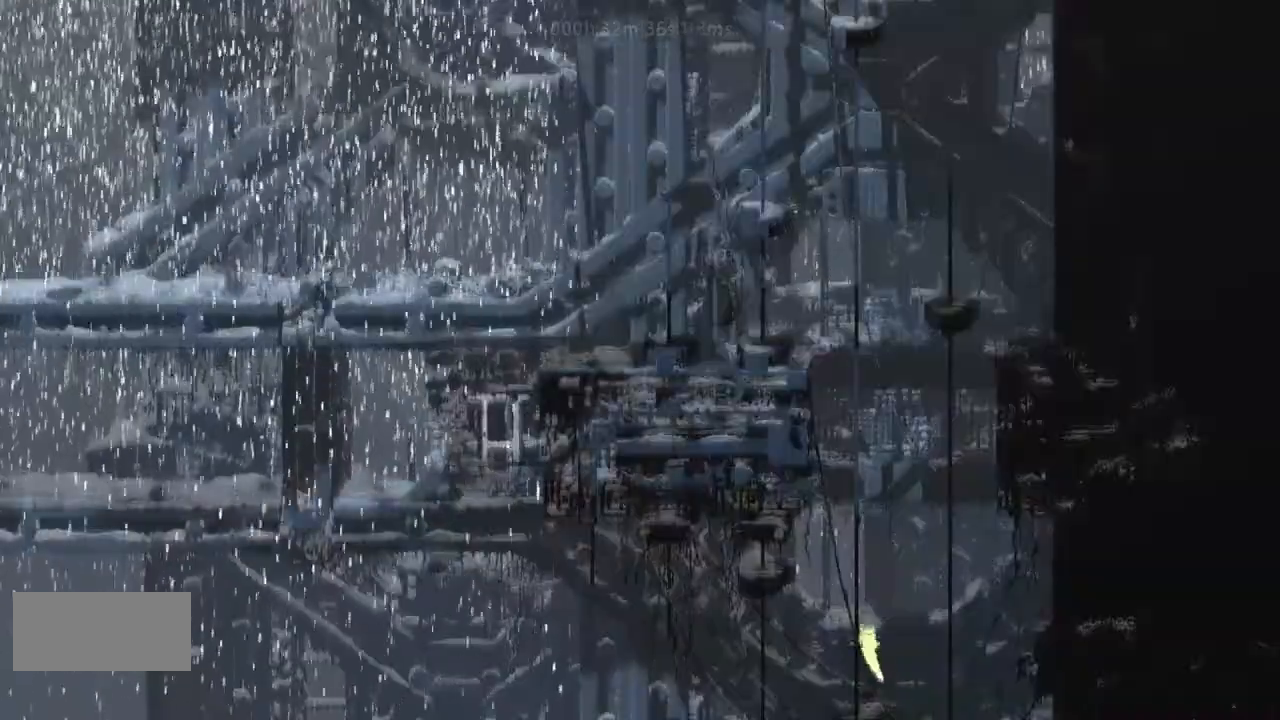
{"keys": ["j"]}
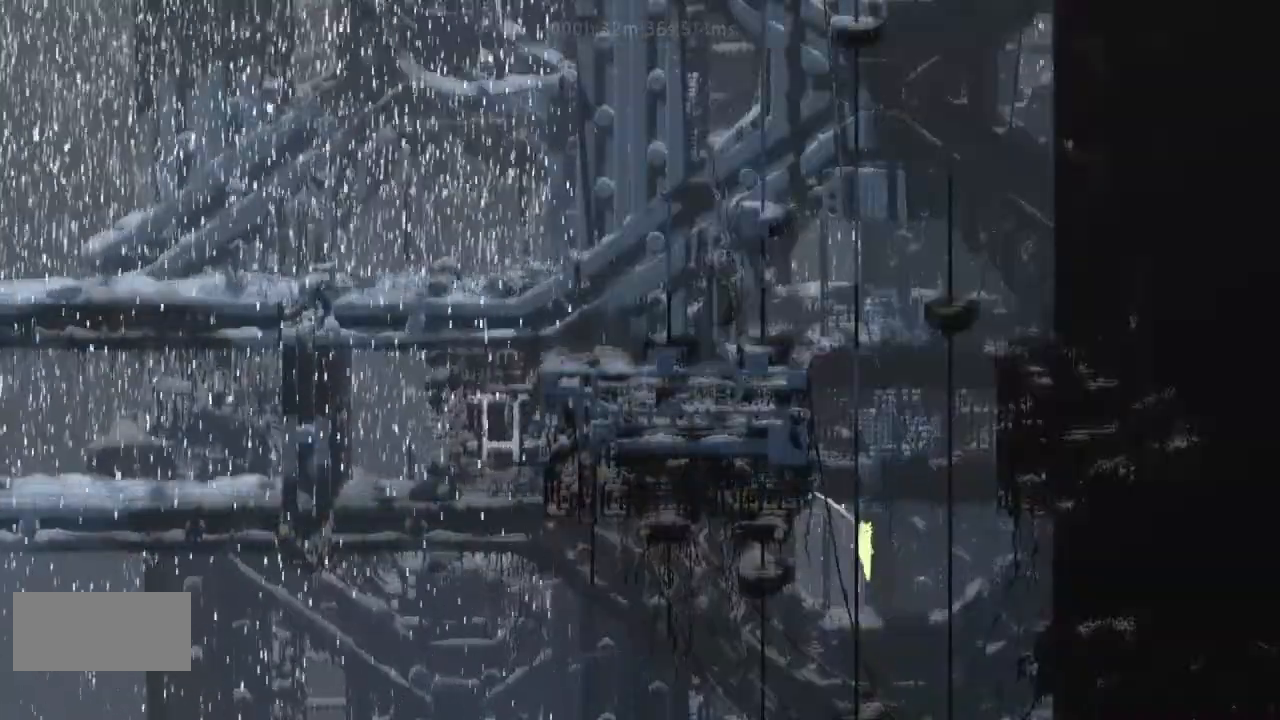
{"keys": ["j"], "events": [[100, "j", "up"], [133, "j", "down"]]}
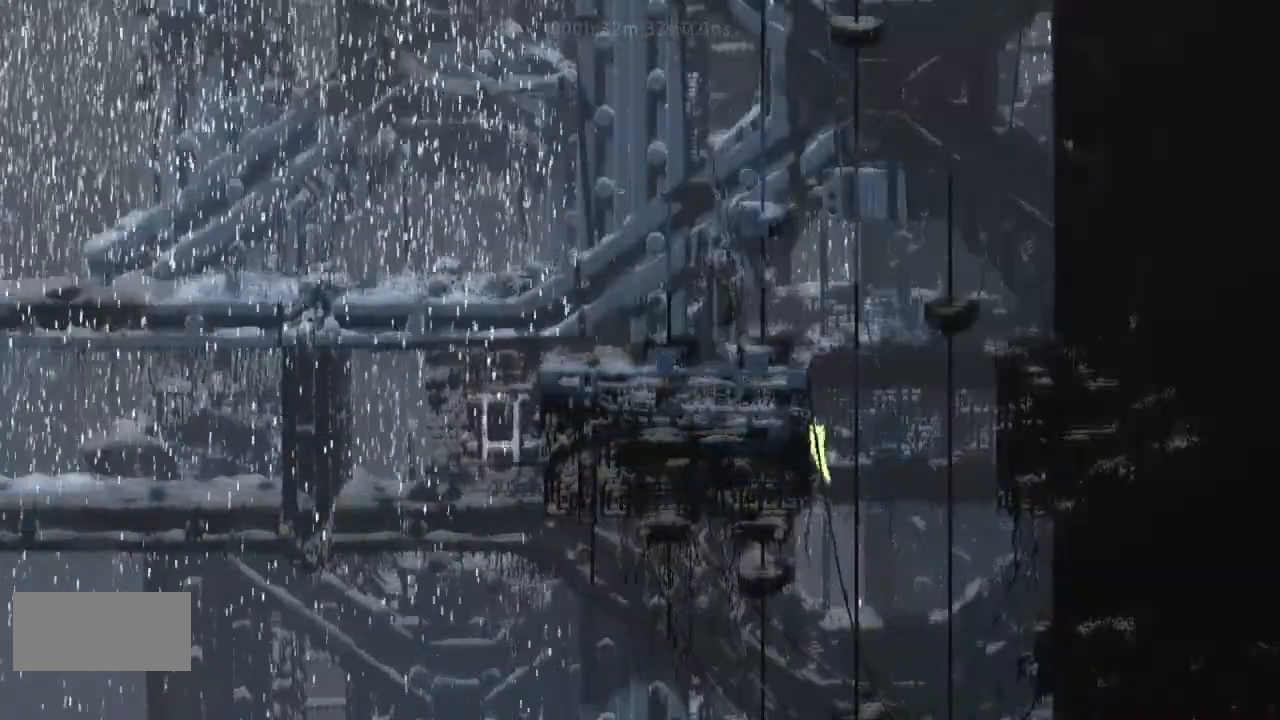
{"keys": ["j", "up"], "events": [[233, "j", "up"], [233, "up", "down"], [300, "j", "down"]]}
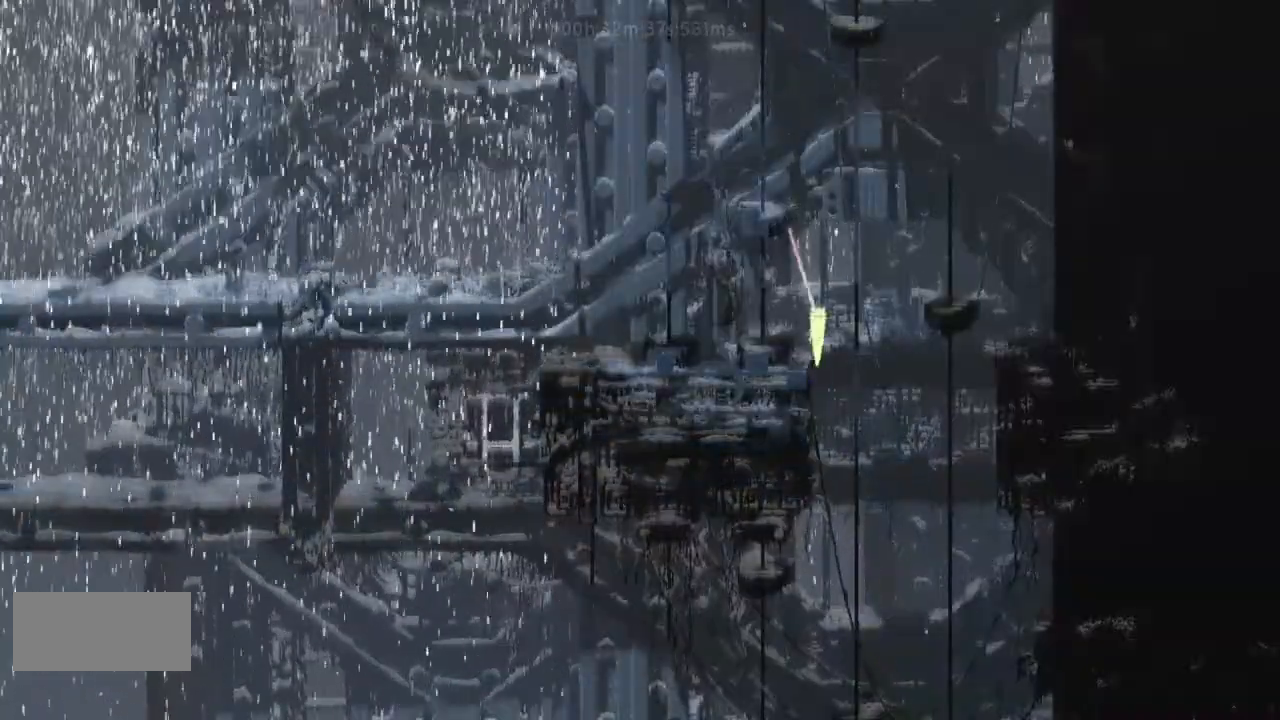
{"keys": ["up"], "events": [[33, "j", "up"], [100, "j", "down"], [133, "j", "up"], [267, "j", "down"], [333, "j", "up"]]}
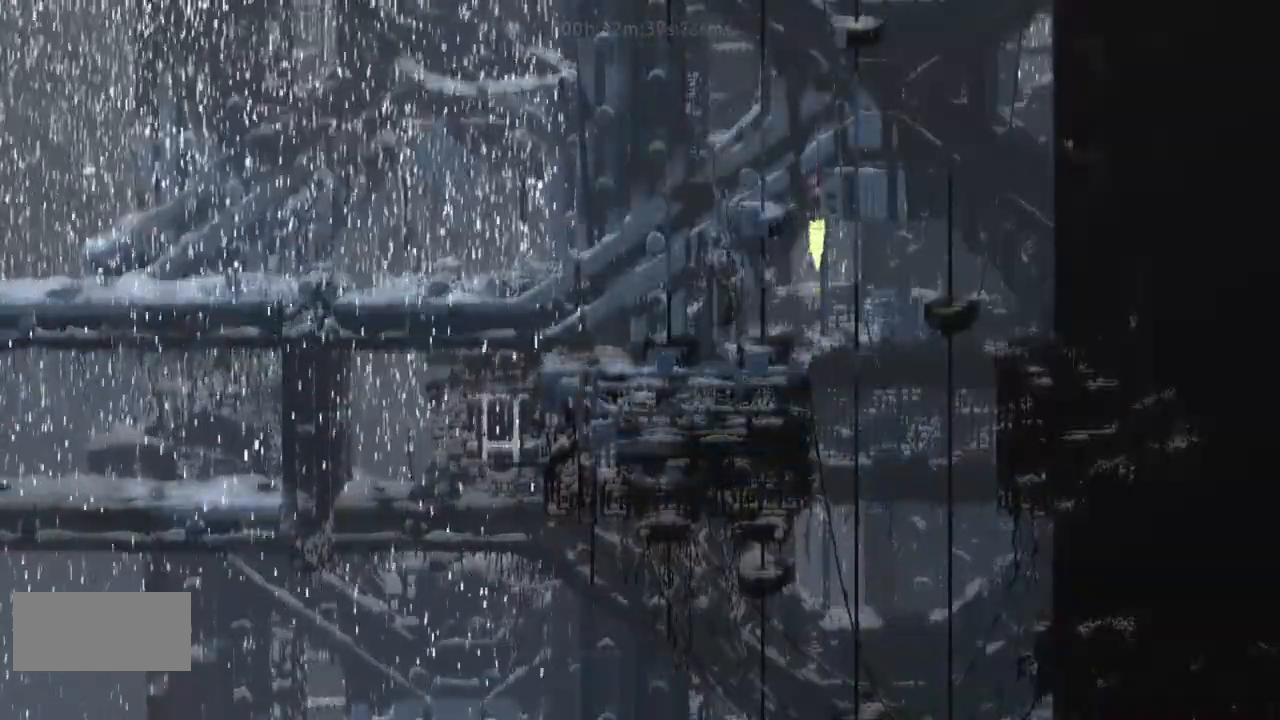
{"keys": ["up"]}
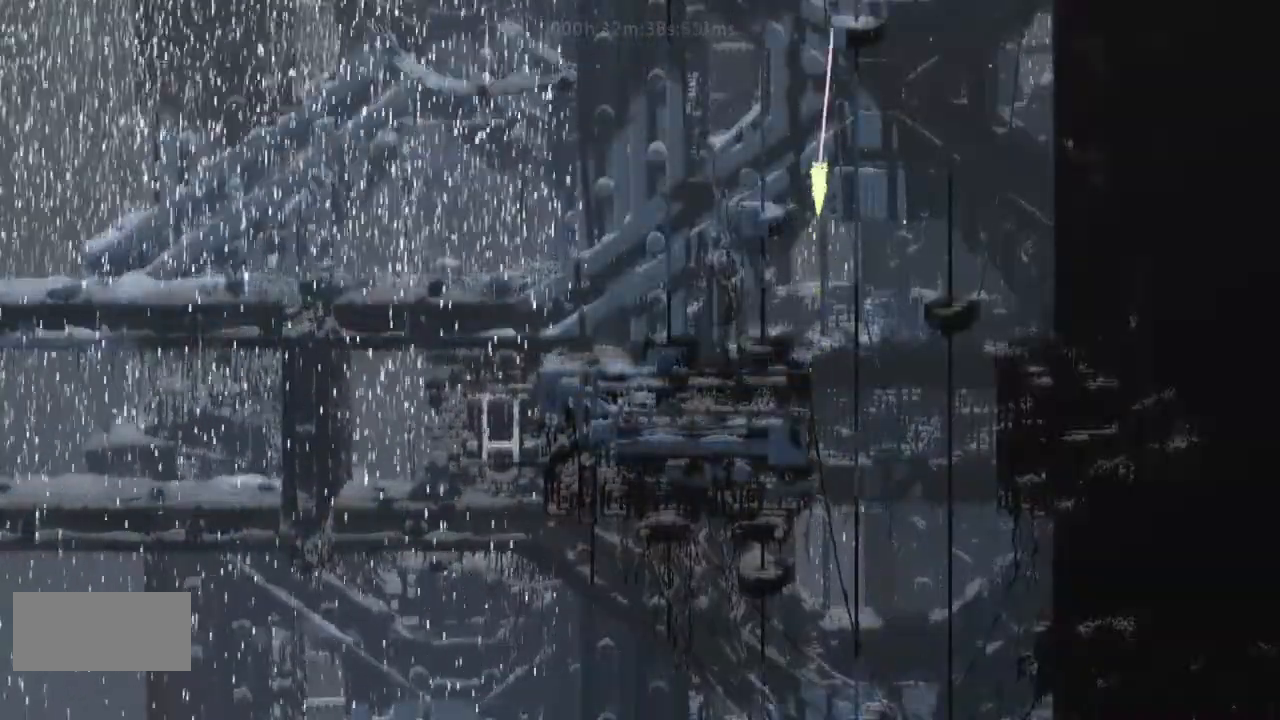
{"keys": ["j", "up"], "events": [[33, "j", "down"], [33, "left", "down"], [100, "j", "up"], [100, "left", "up"], [233, "j", "down"], [300, "j", "up"], [400, "j", "down"]]}
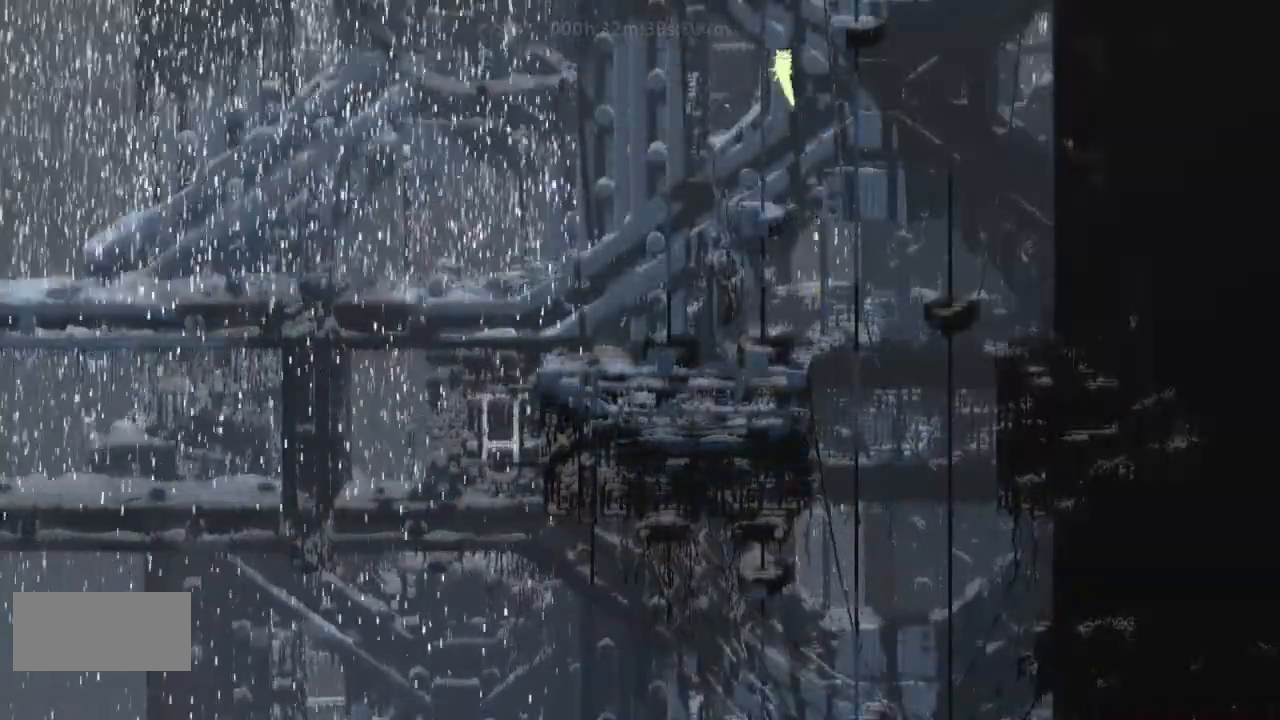
{"keys": ["j"], "events": [[33, "up", "up"], [100, "j", "up"], [233, "j", "down"], [300, "j", "up"], [433, "j", "down"]]}
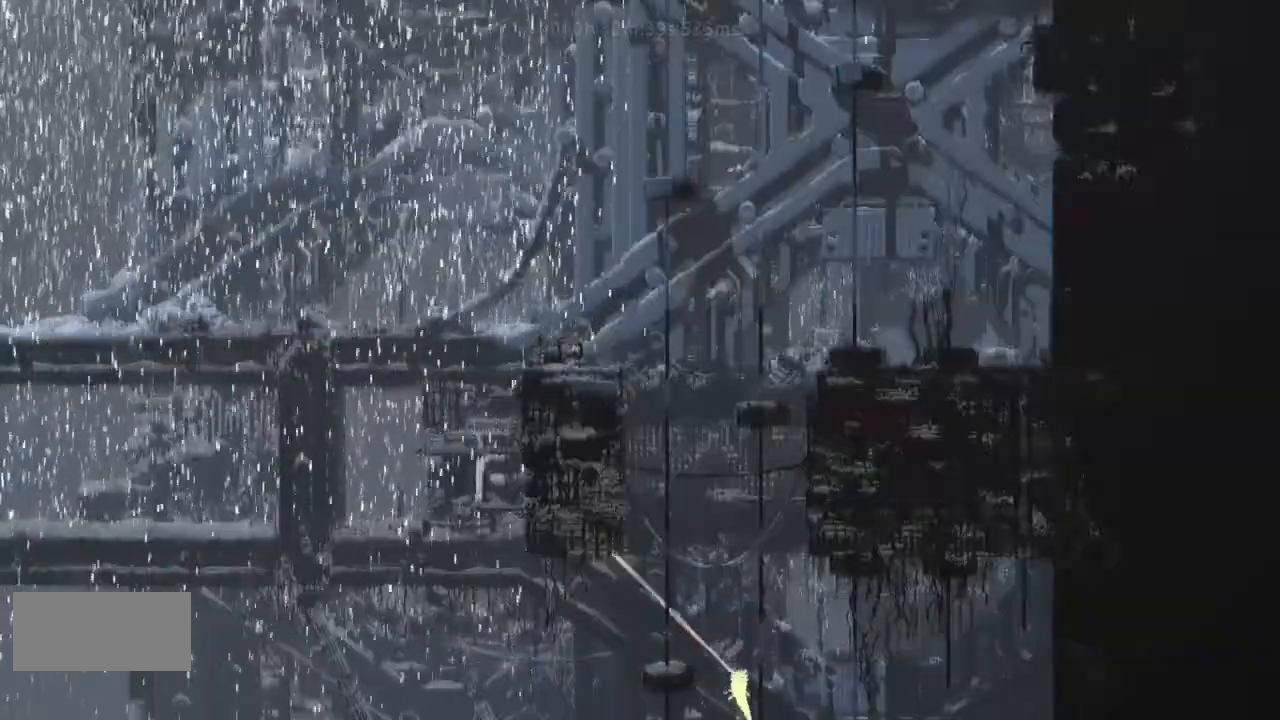
{"keys": ["j"], "events": [[100, "j", "up"], [233, "j", "down"], [300, "j", "up"], [400, "right", "down"], [433, "j", "down"], [467, "right", "up"]]}
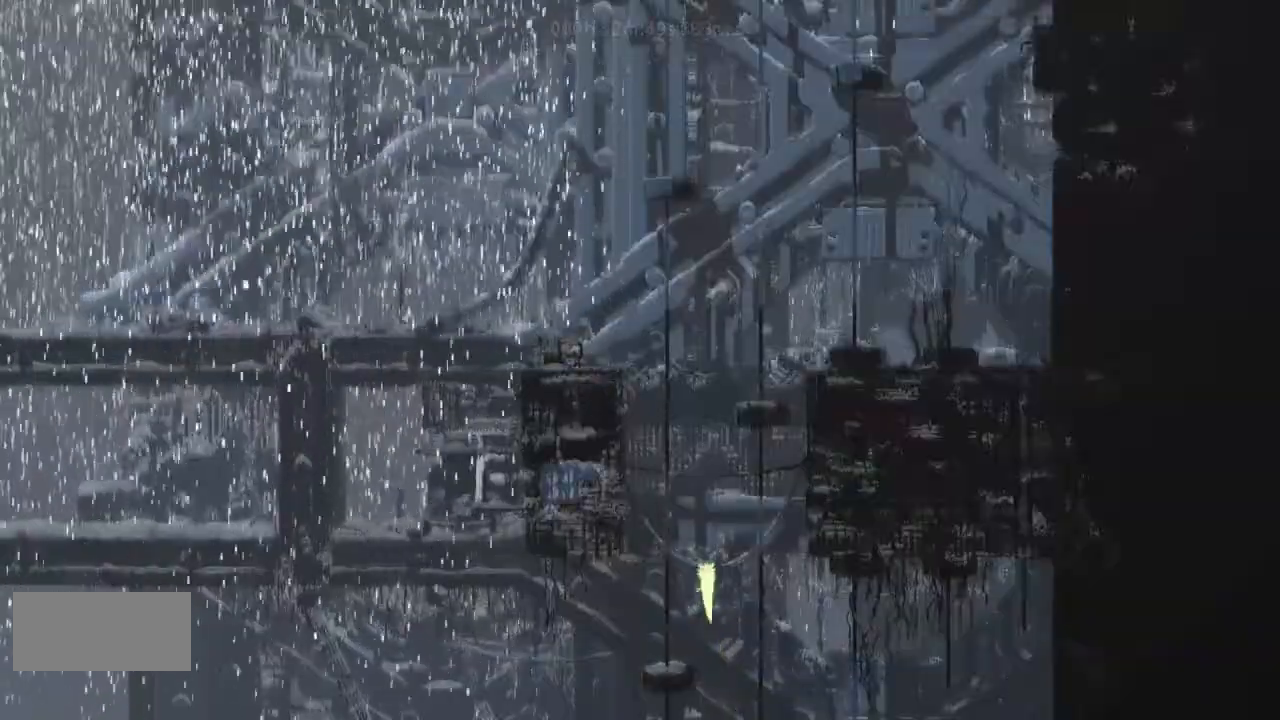
{"keys": ["j", "left"], "events": [[167, "j", "up"], [267, "j", "down"], [400, "j", "up"], [467, "j", "down"], [467, "left", "down"]]}
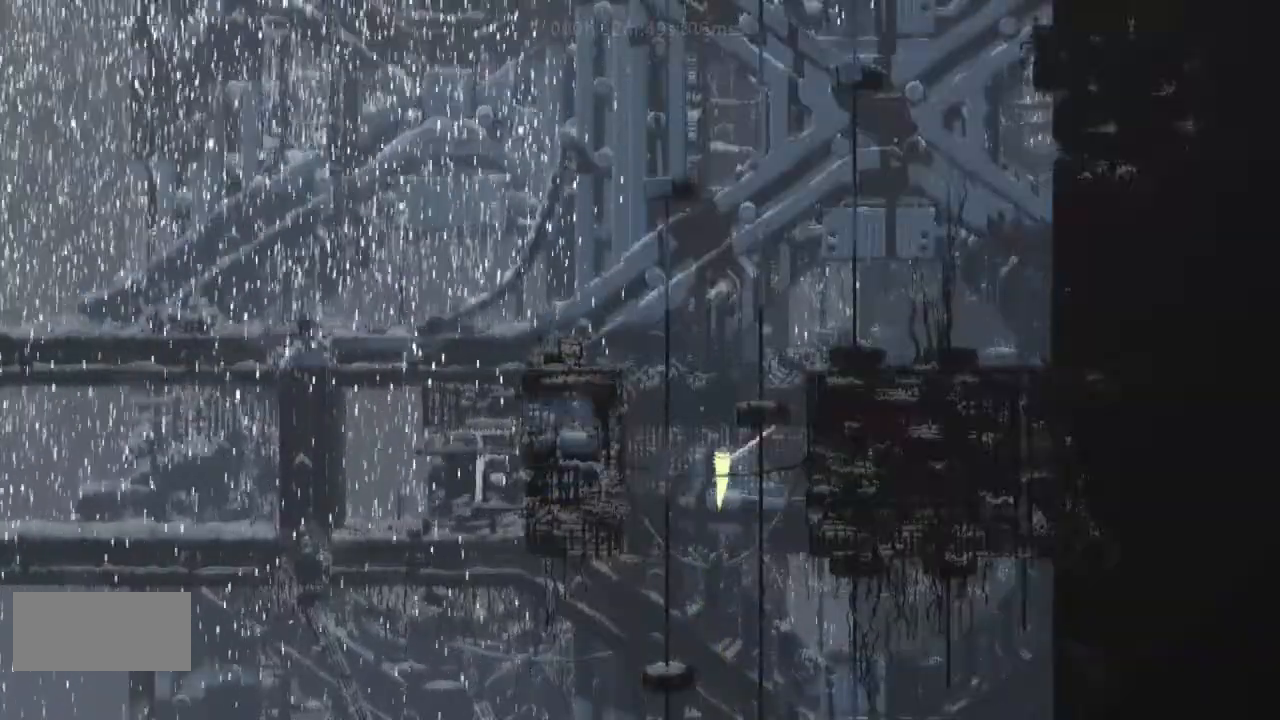
{"keys": ["j", "right", "up"], "events": [[33, "j", "up"], [67, "left", "up"], [133, "j", "down"], [433, "up", "down"], [467, "right", "down"]]}